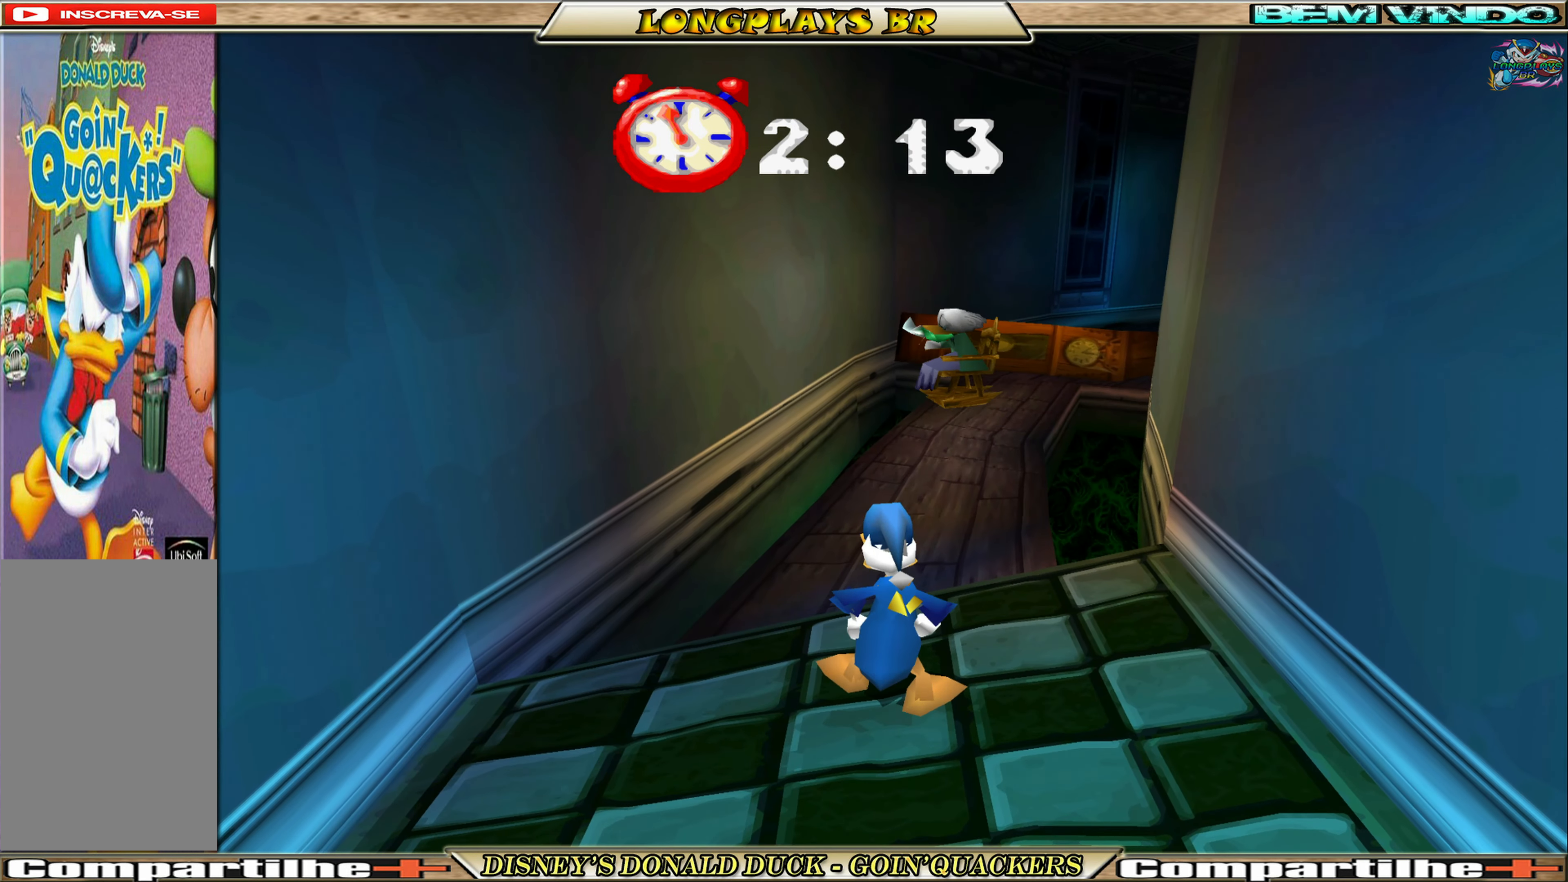
Gameplay with a controller (Xbox layout); each line is a JSON object with the inputs held at the frame after it. "events" lists button and stick changes between this image and that frame as [ms after this image, input, new state], when the widget could be followed in between. Not read: L3 R3 right_stick.
{"buttons": ["A", "DPAD_UP"], "left_stick": "center", "events": [[200, "A", "down"]]}
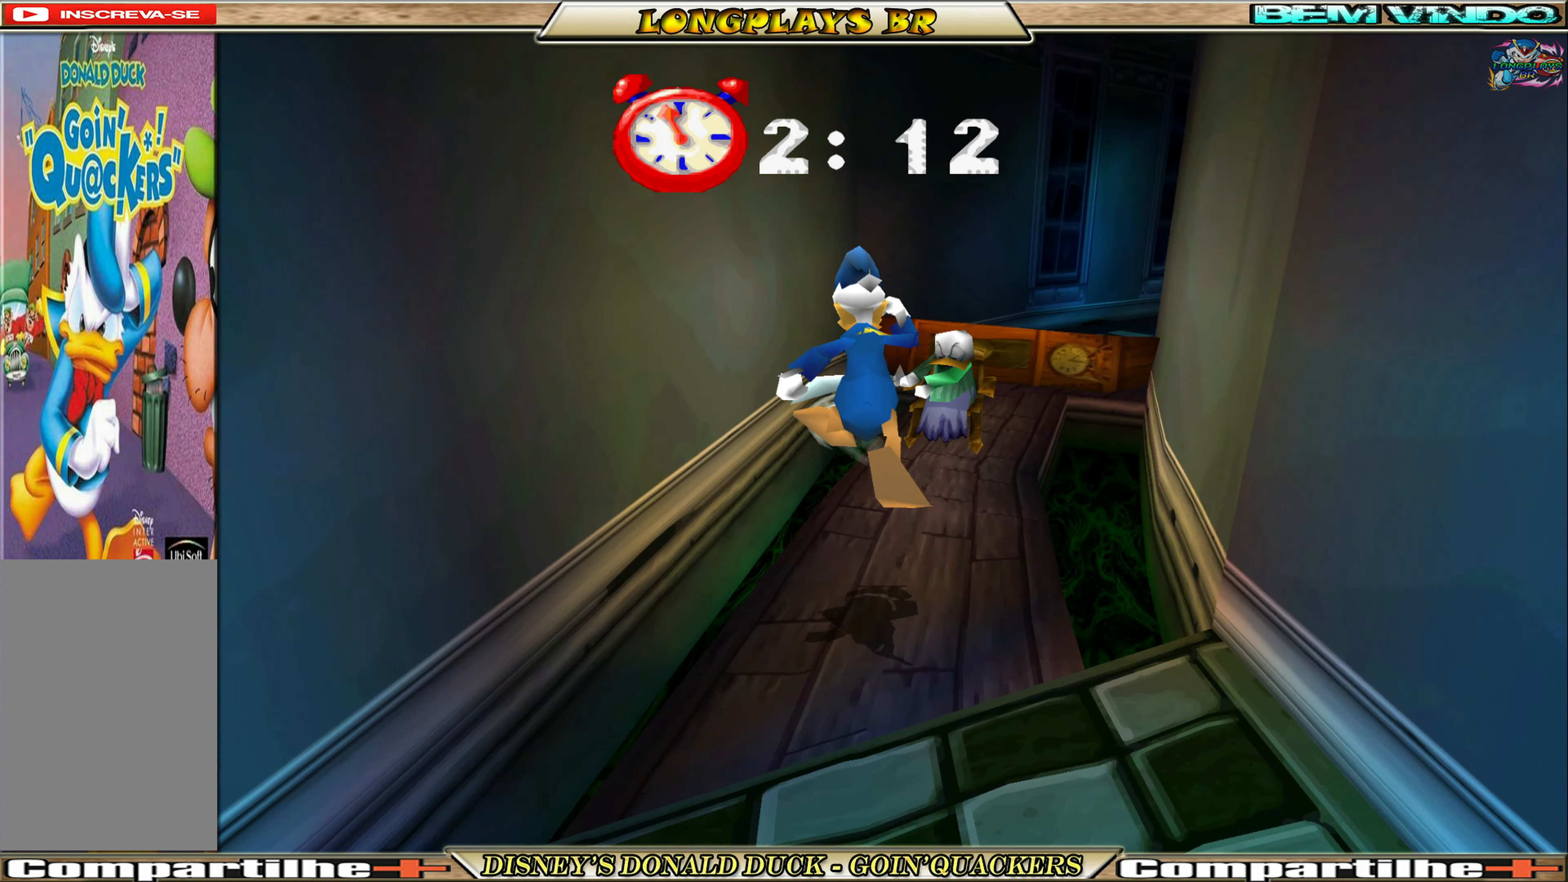
{"buttons": ["A", "DPAD_UP", "DPAD_RIGHT"], "left_stick": "center", "events": [[117, "A", "up"], [200, "A", "down"], [333, "DPAD_RIGHT", "down"]]}
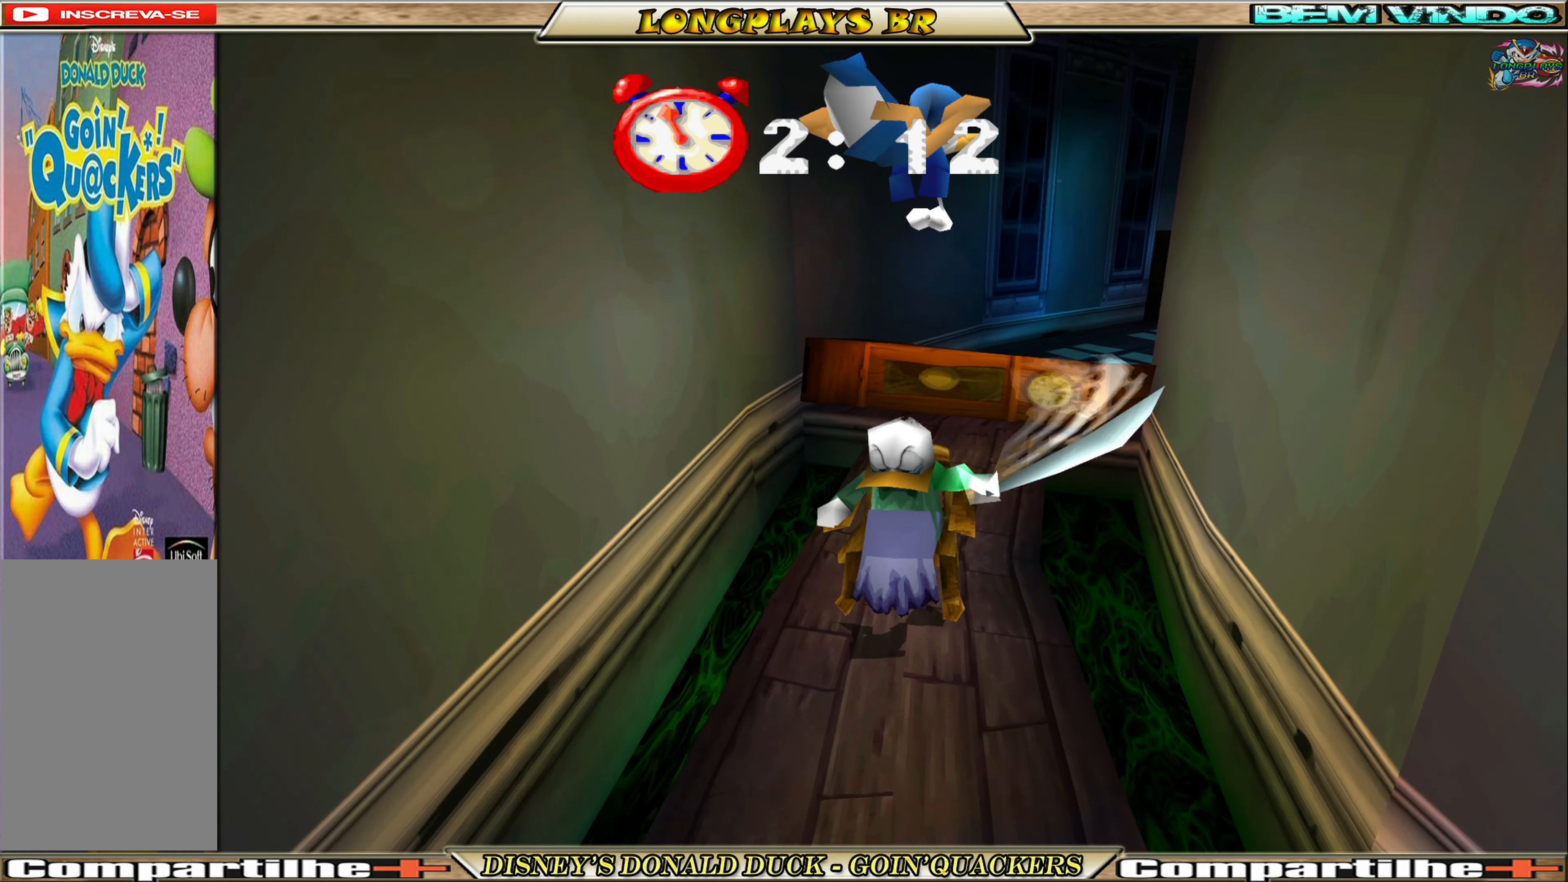
{"buttons": ["DPAD_UP"], "left_stick": "center", "events": [[217, "A", "up"], [217, "DPAD_RIGHT", "up"], [350, "DPAD_LEFT", "down"], [500, "DPAD_LEFT", "up"]]}
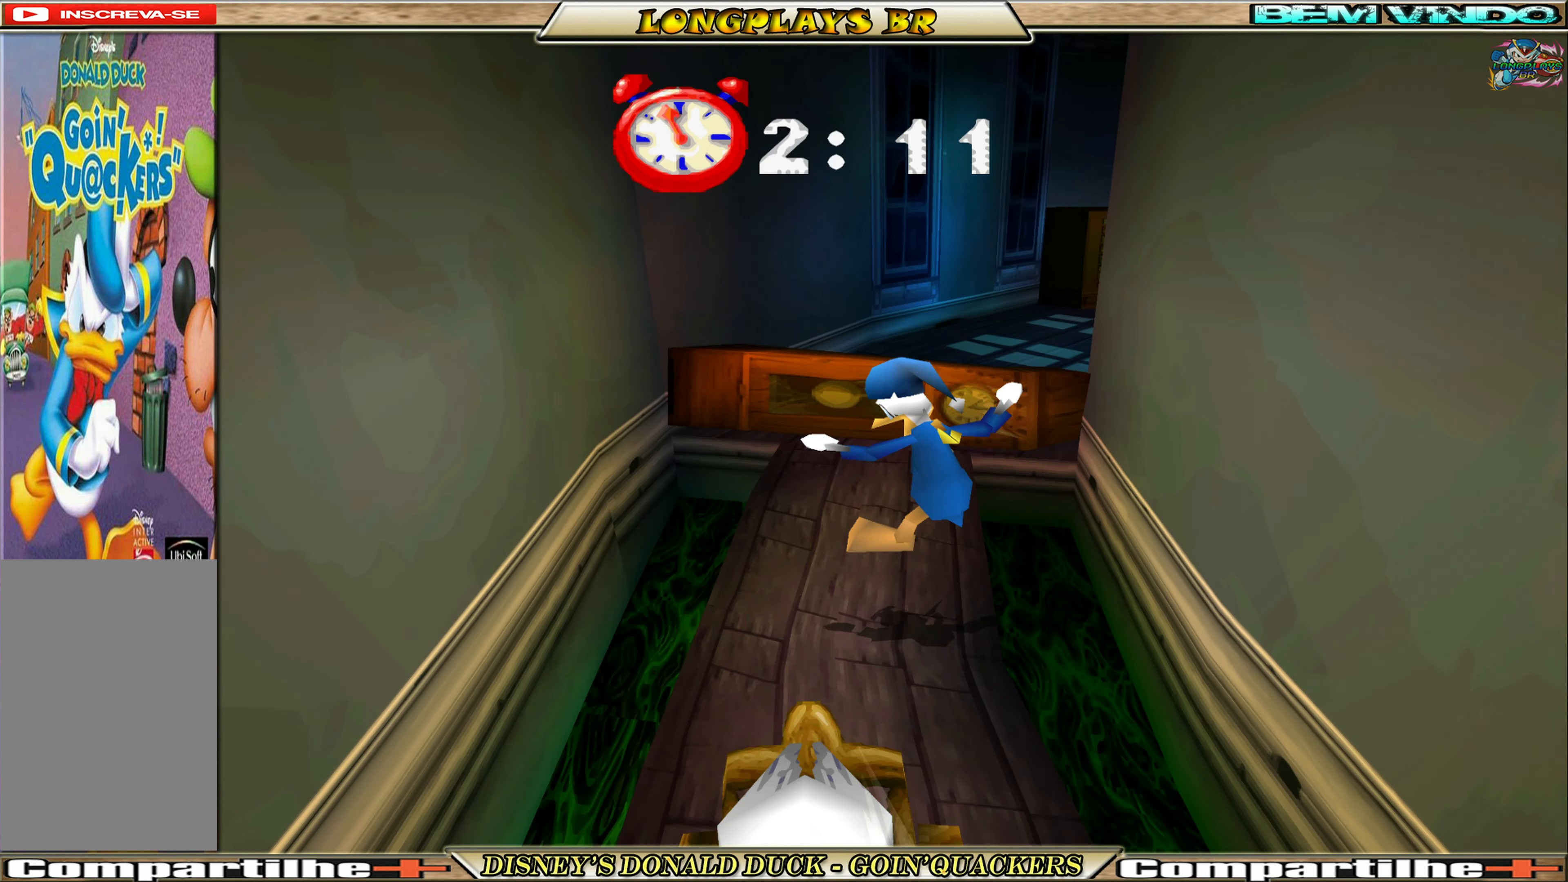
{"buttons": ["A", "DPAD_UP"], "left_stick": "center", "events": [[367, "A", "down"]]}
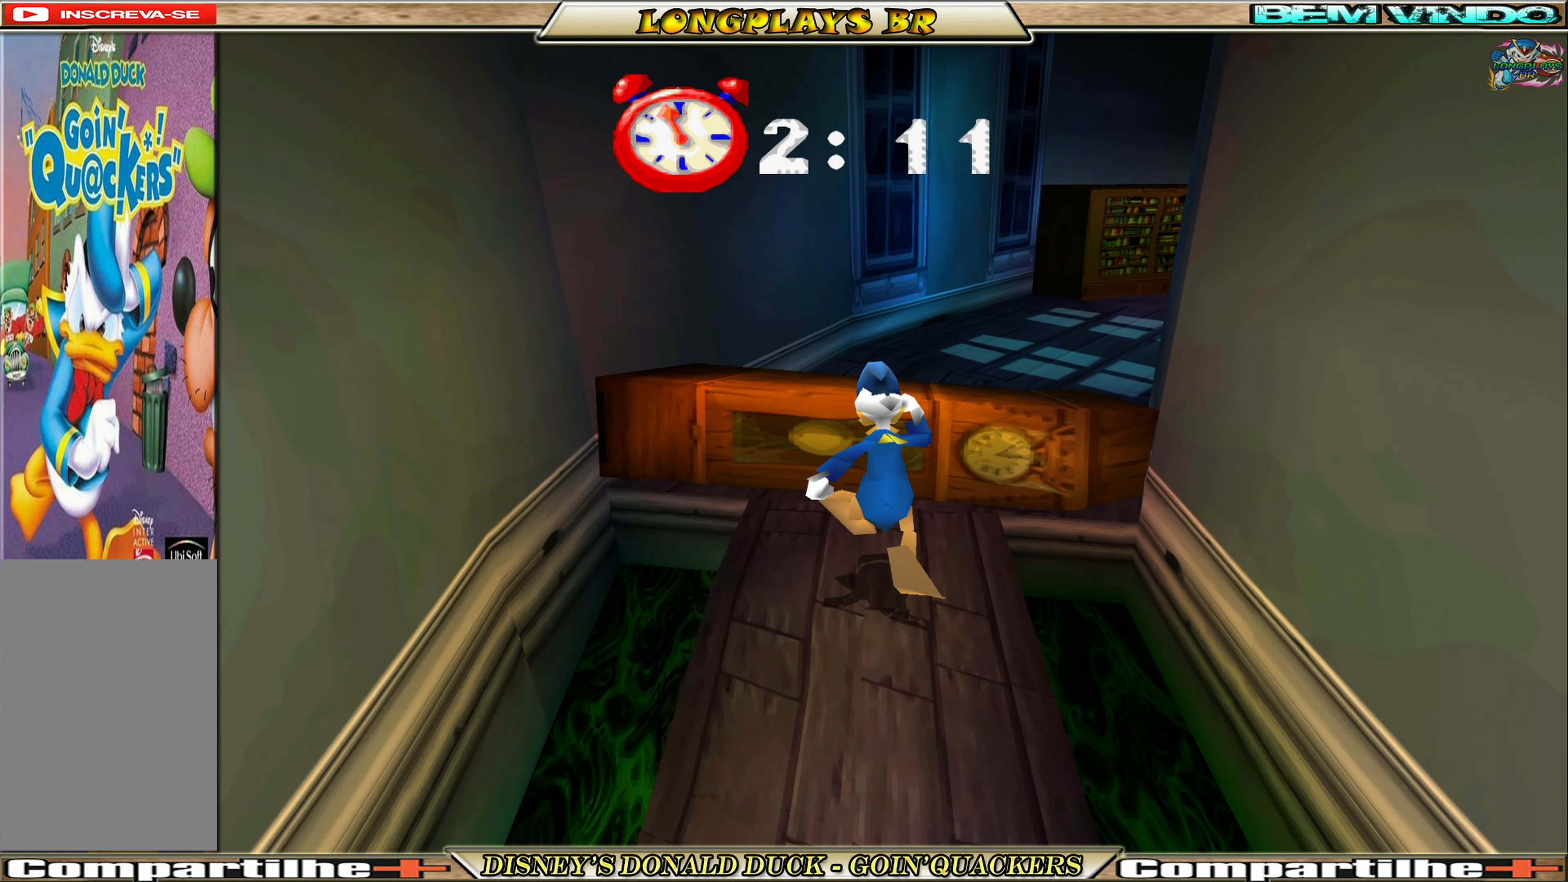
{"buttons": ["DPAD_UP"], "left_stick": "center", "events": [[83, "A", "up"], [133, "A", "down"], [333, "A", "up"]]}
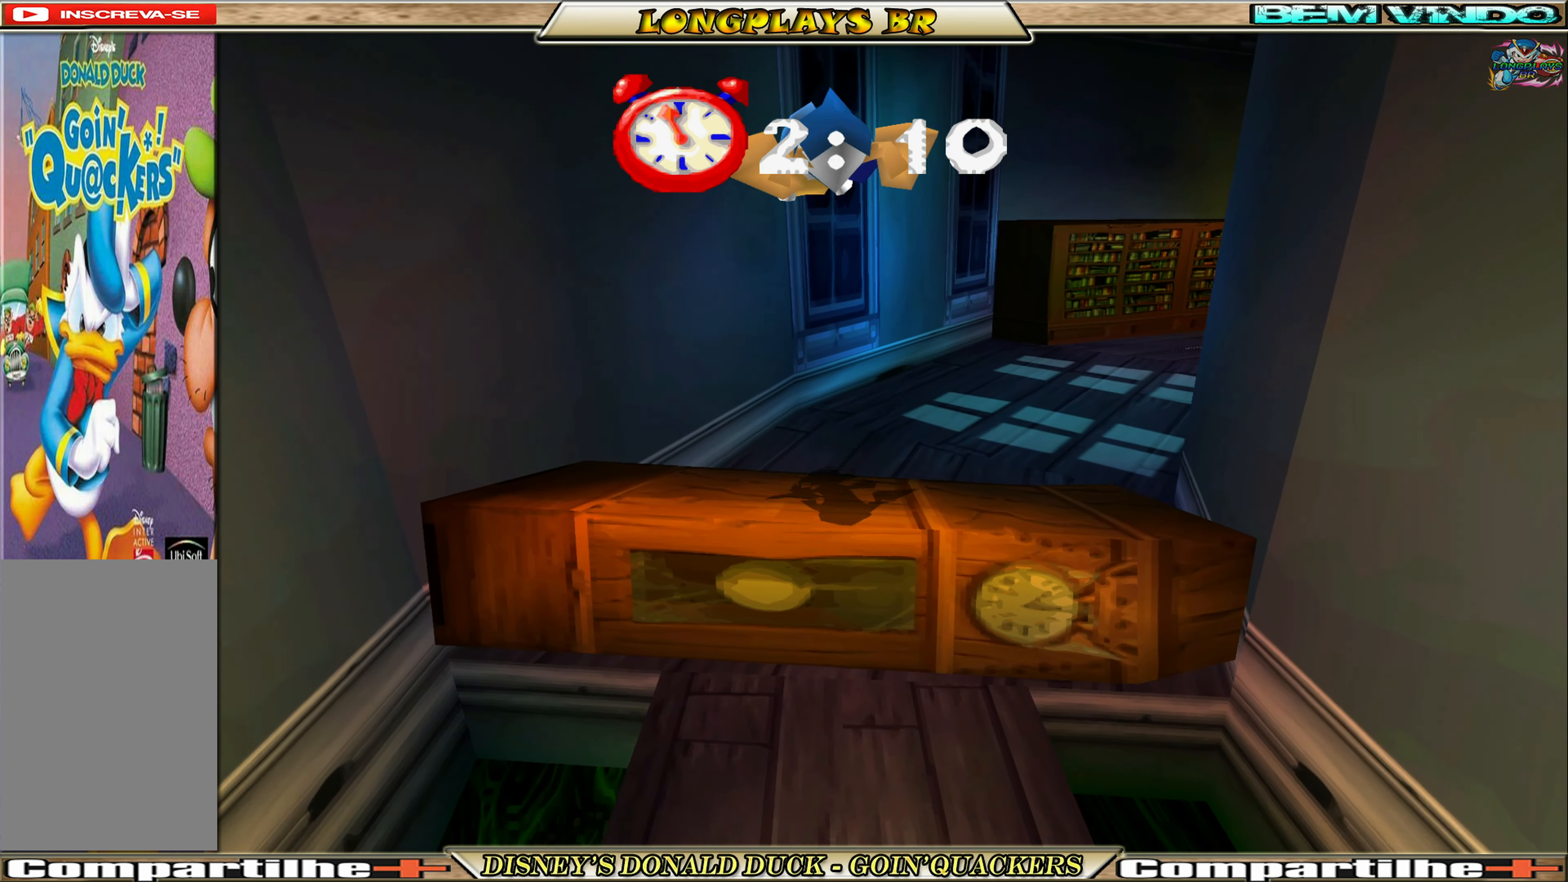
{"buttons": ["DPAD_UP"], "left_stick": "center", "events": []}
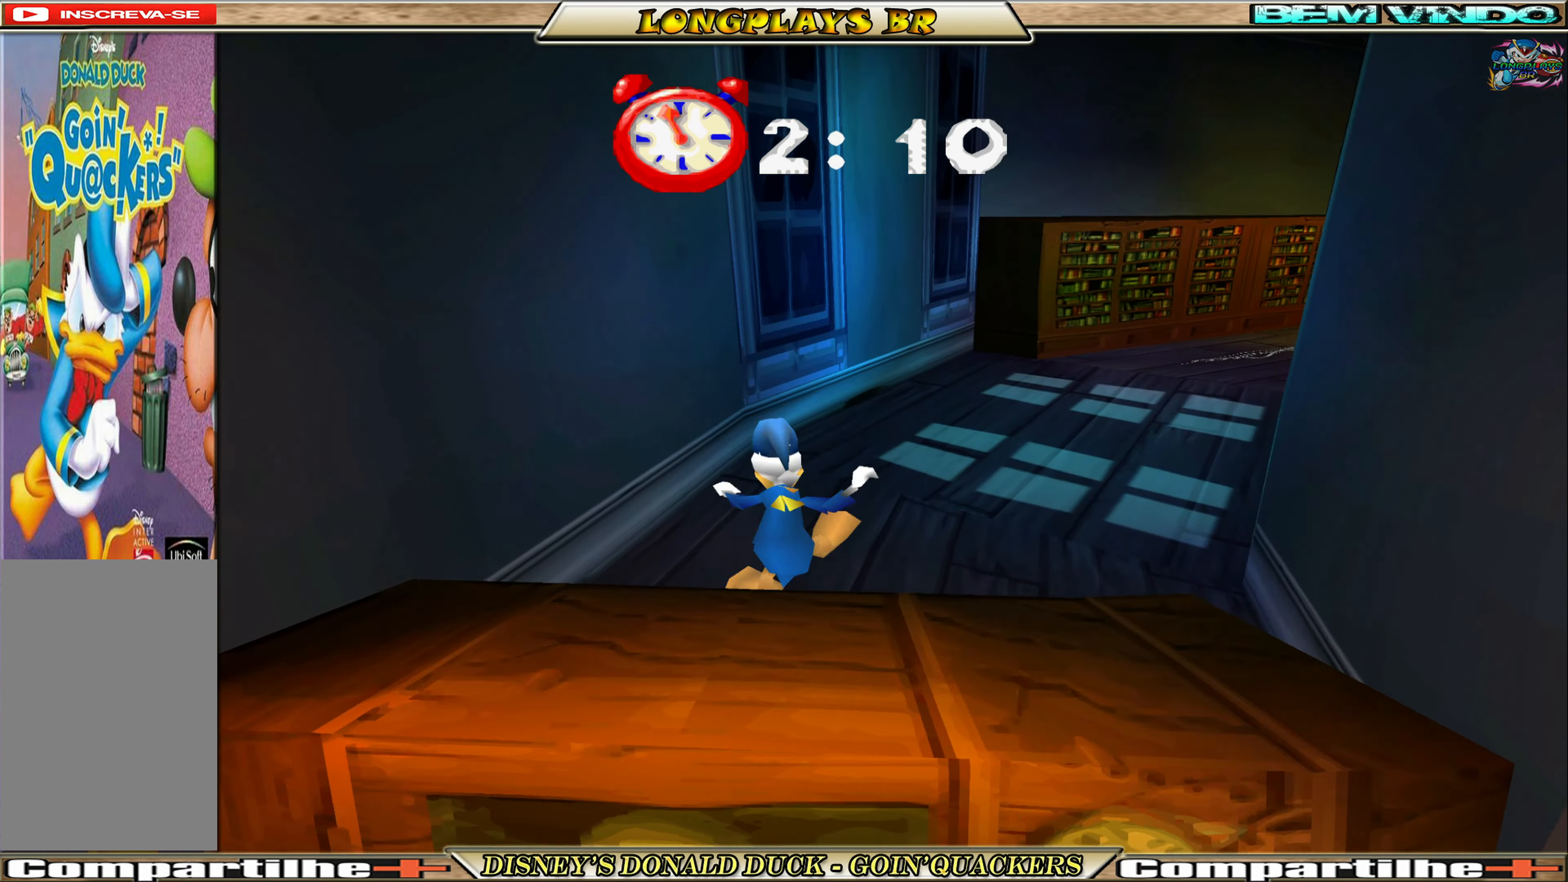
{"buttons": ["DPAD_UP", "DPAD_RIGHT"], "left_stick": "center", "events": [[84, "DPAD_RIGHT", "down"]]}
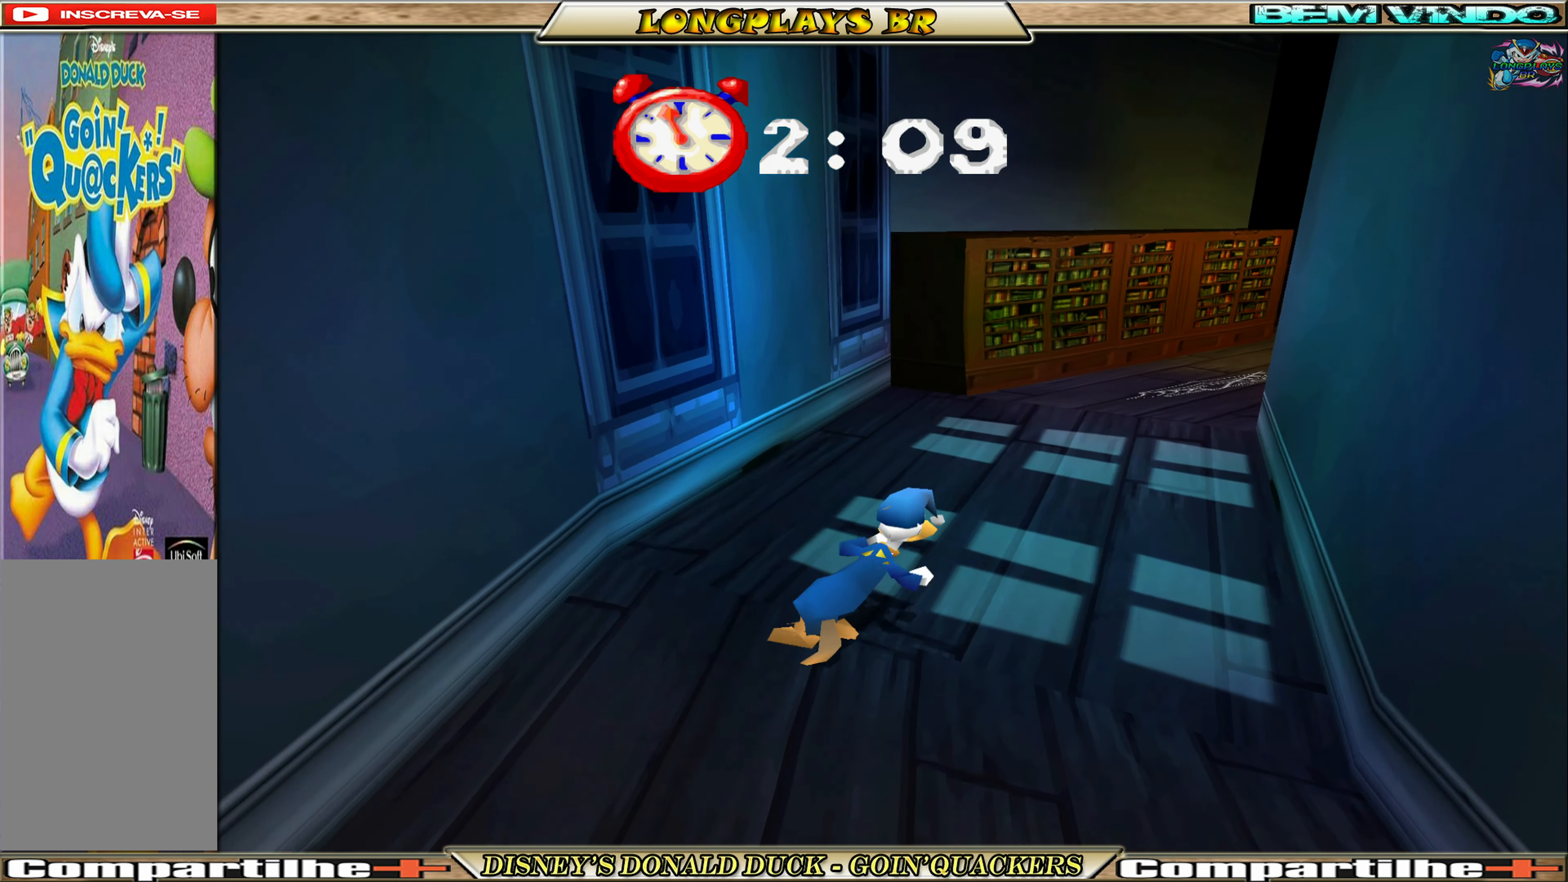
{"buttons": ["DPAD_UP", "DPAD_RIGHT"], "left_stick": "center", "events": []}
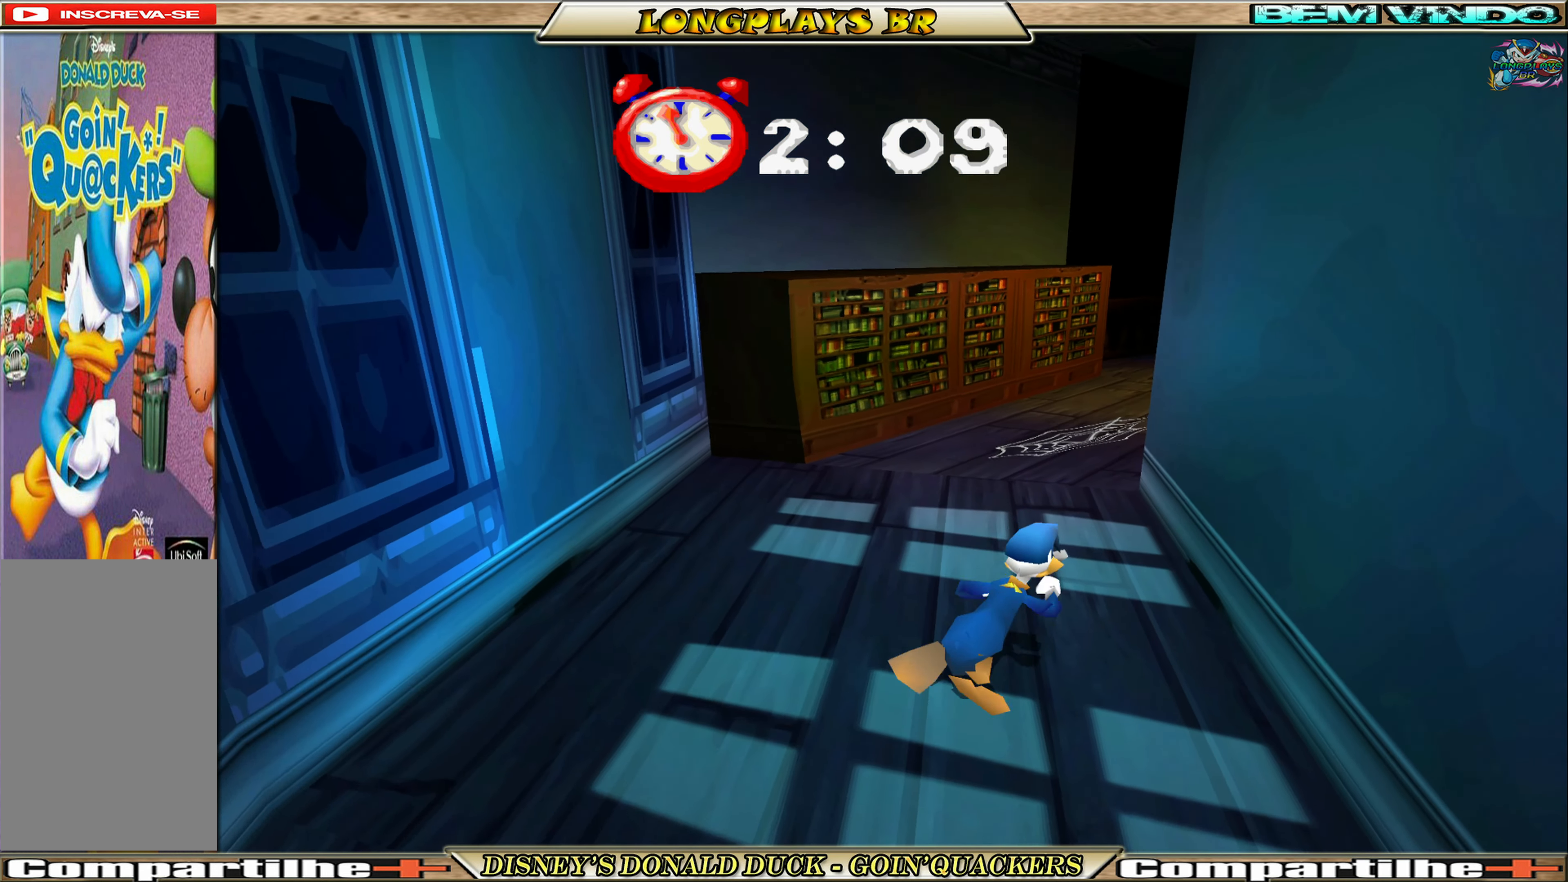
{"buttons": ["A", "DPAD_UP"], "left_stick": "center", "events": [[117, "A", "down"], [184, "DPAD_RIGHT", "up"]]}
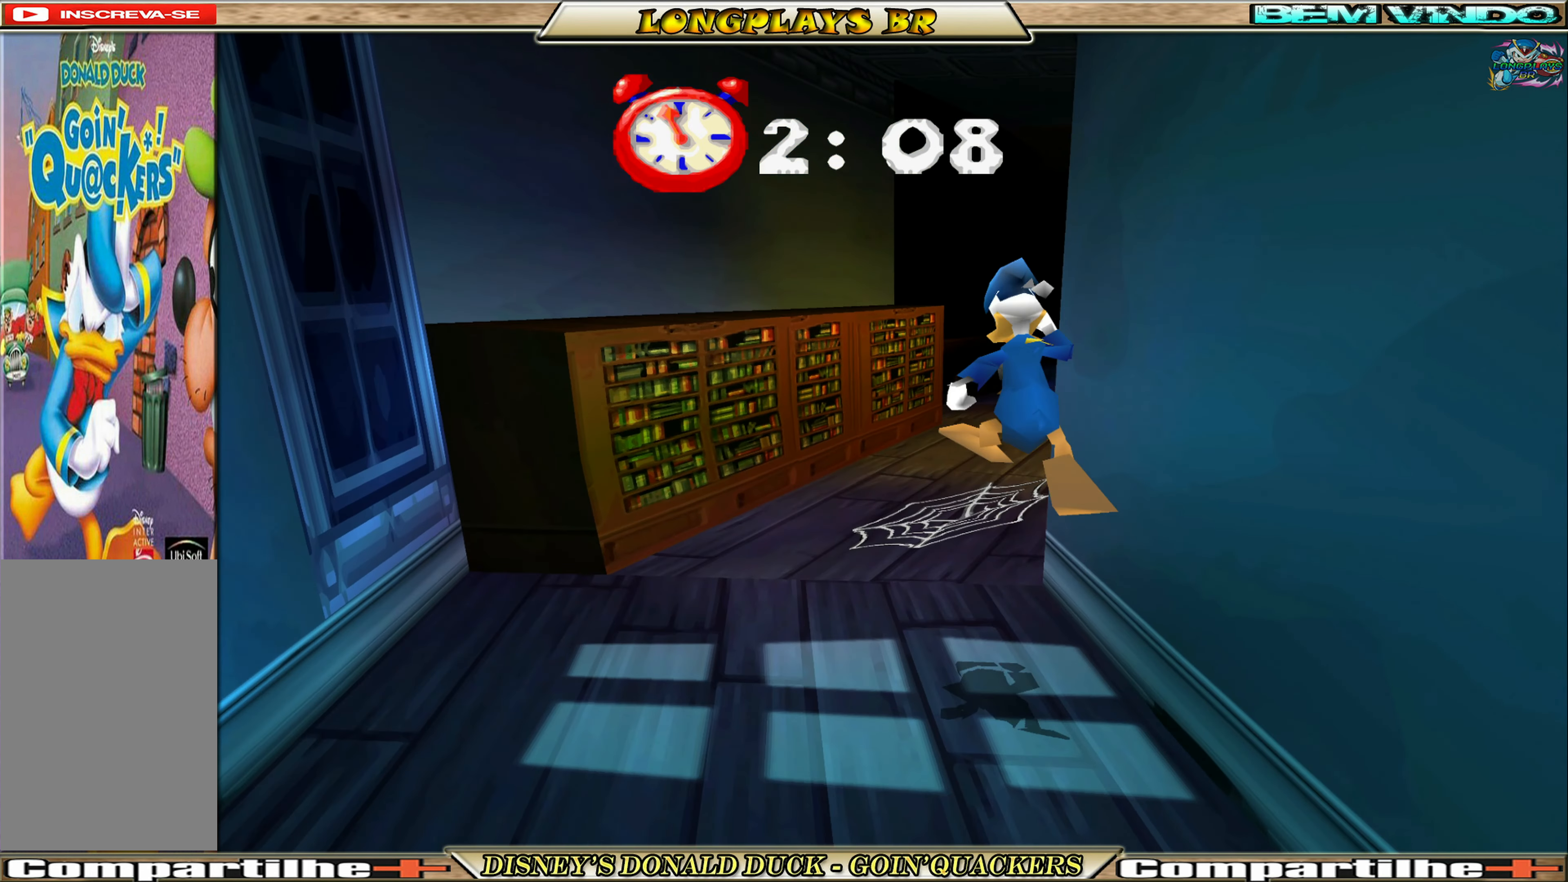
{"buttons": ["DPAD_UP"], "left_stick": "center", "events": [[84, "A", "up"]]}
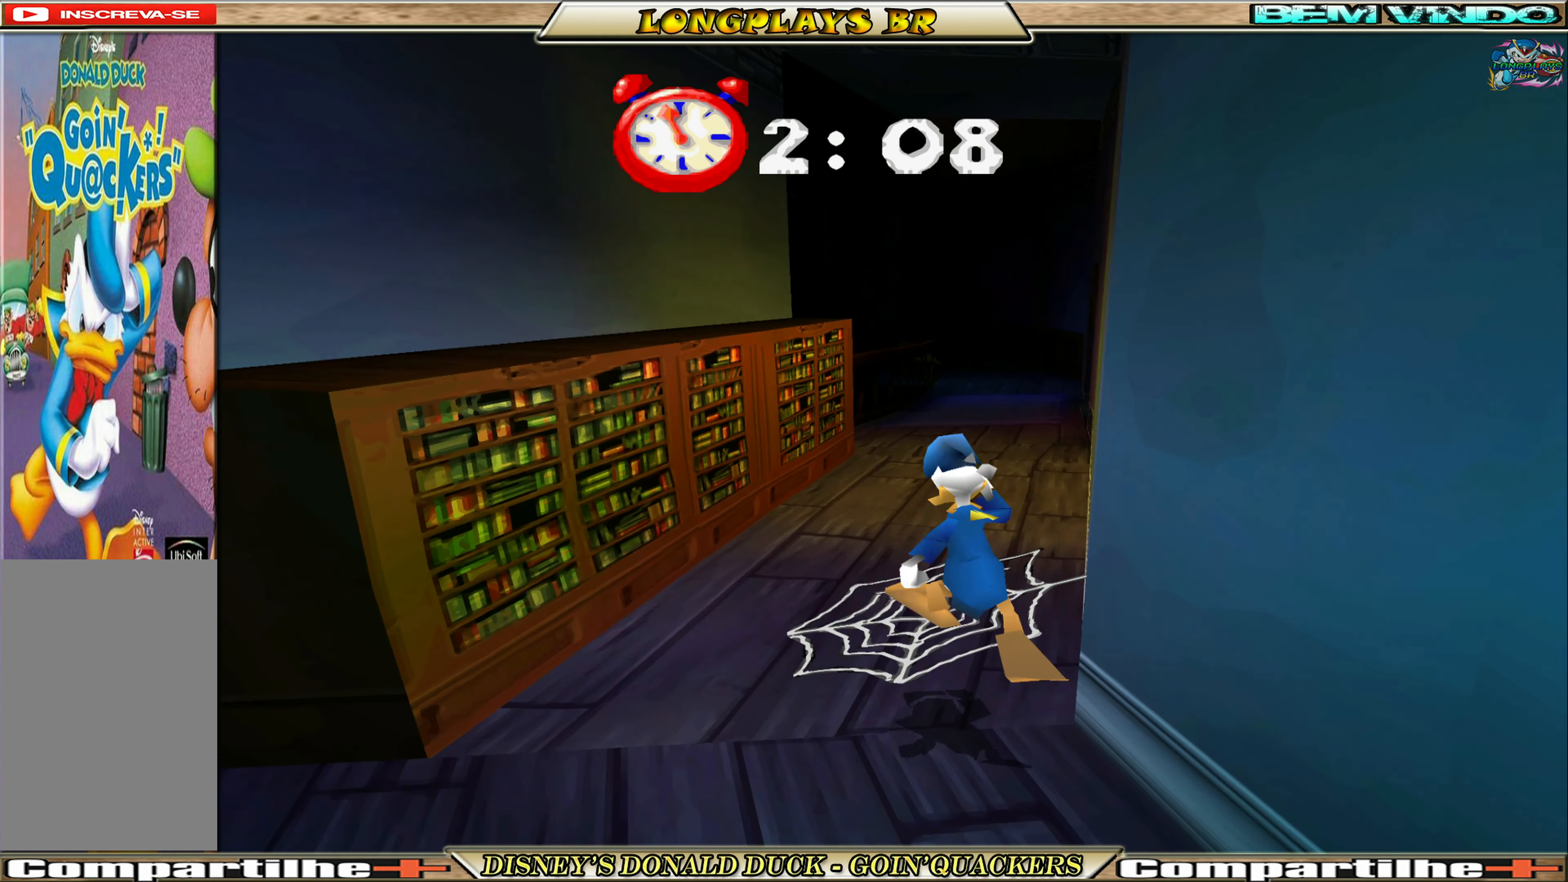
{"buttons": ["DPAD_UP"], "left_stick": "center", "events": []}
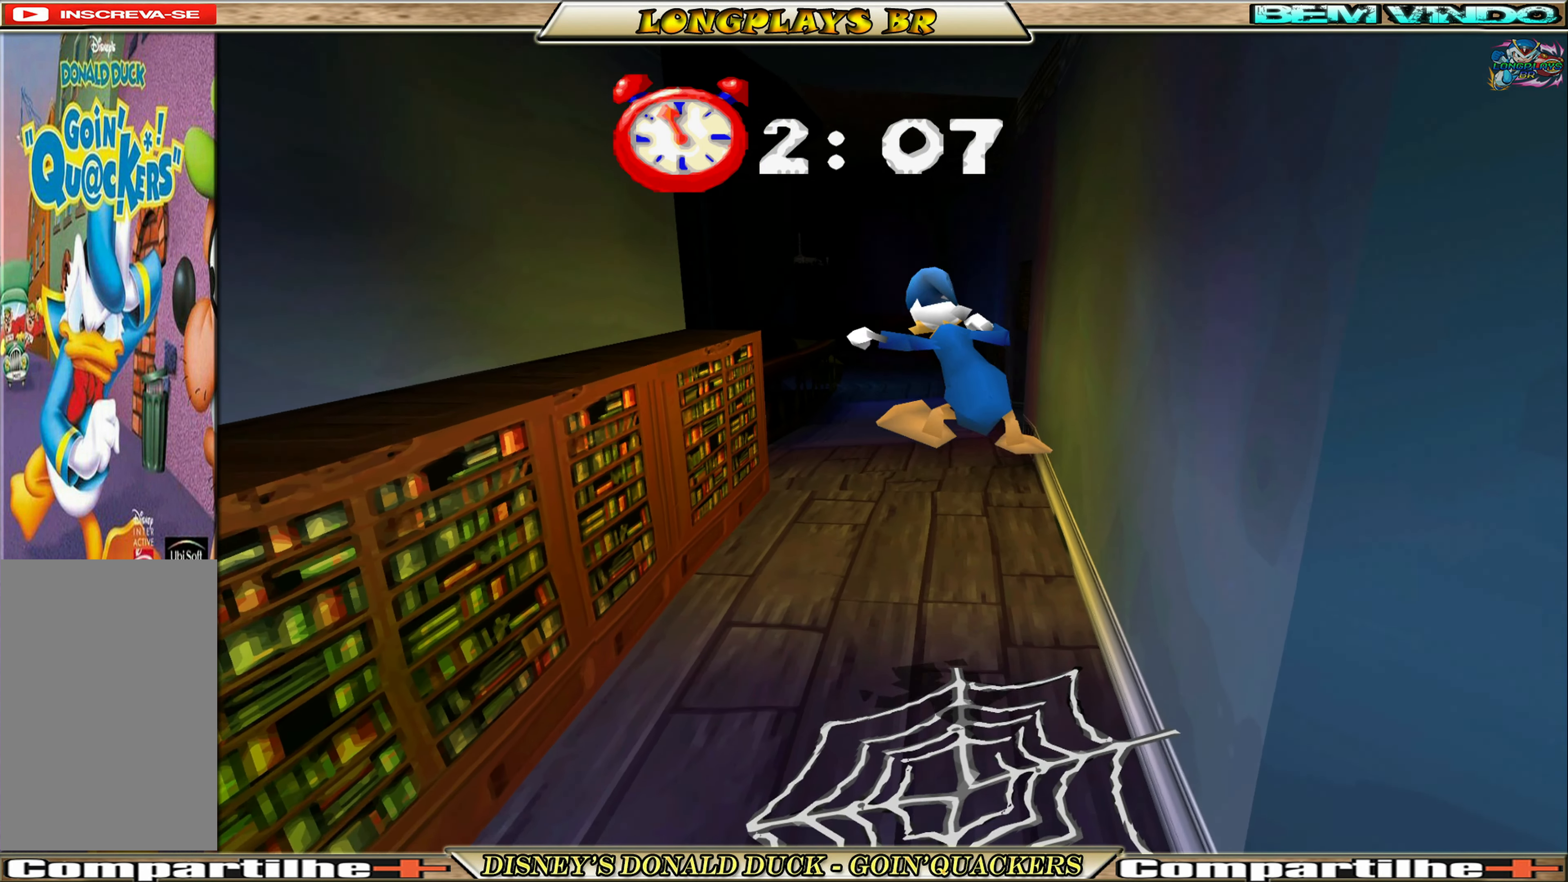
{"buttons": ["DPAD_UP"], "left_stick": "center", "events": []}
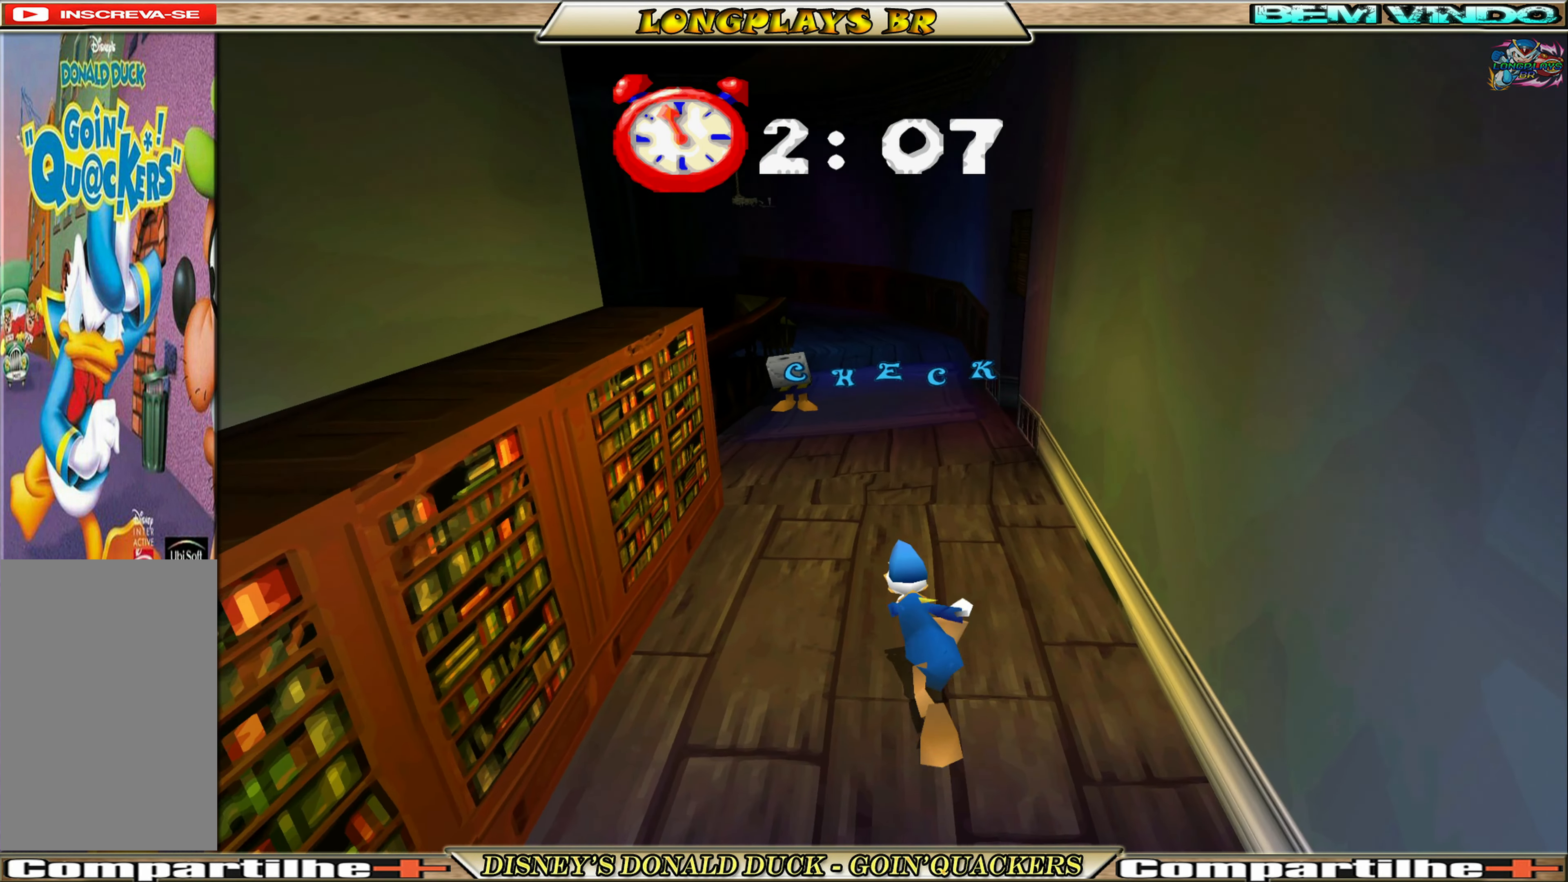
{"buttons": ["DPAD_UP"], "left_stick": "center", "events": []}
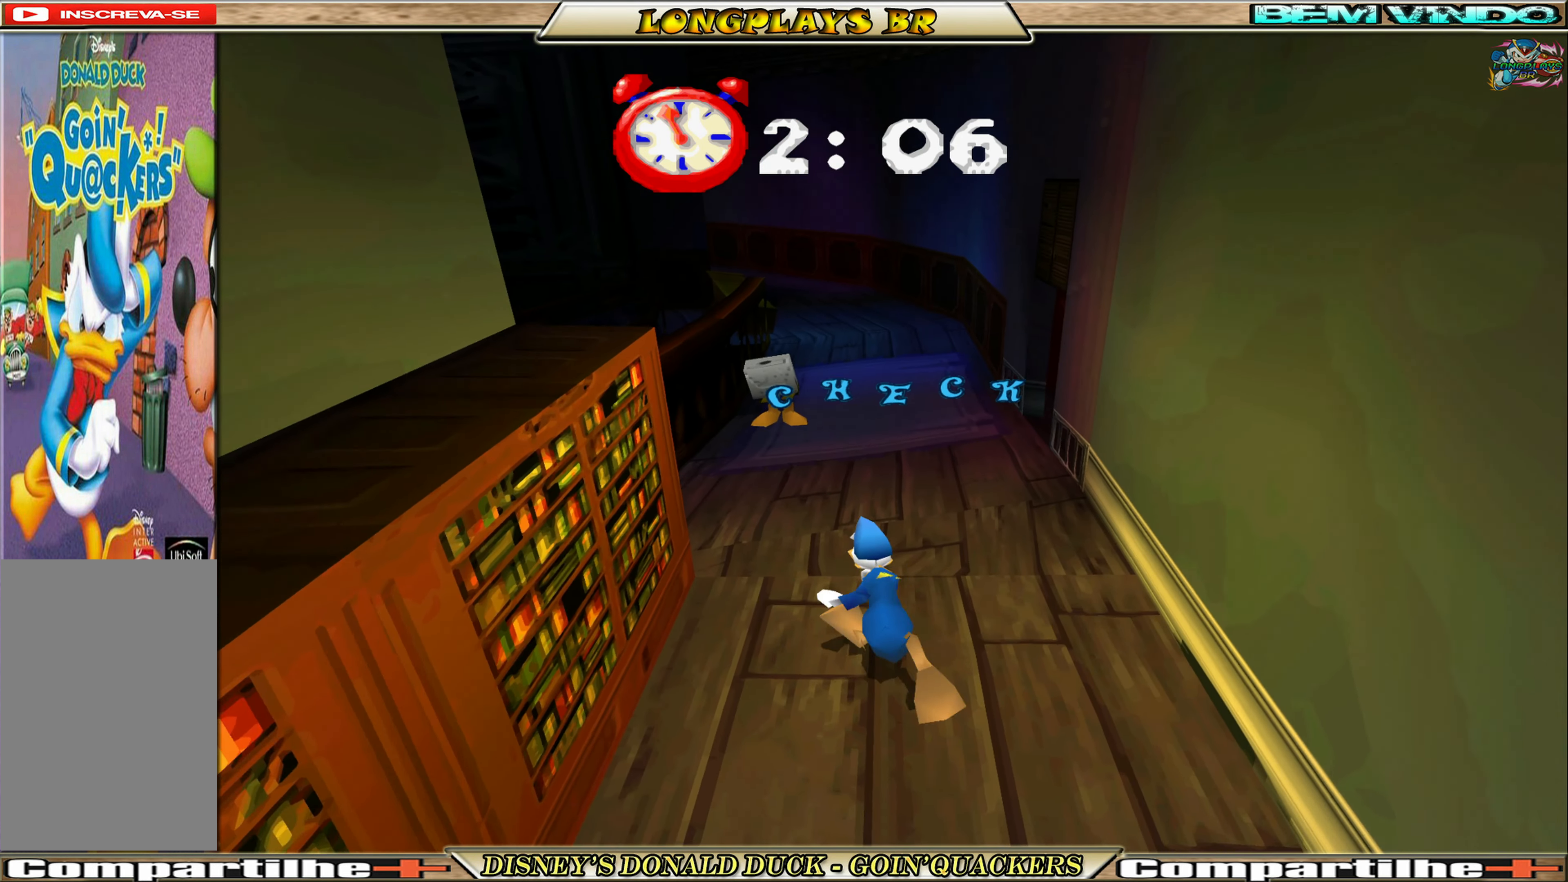
{"buttons": ["DPAD_UP"], "left_stick": "center", "events": []}
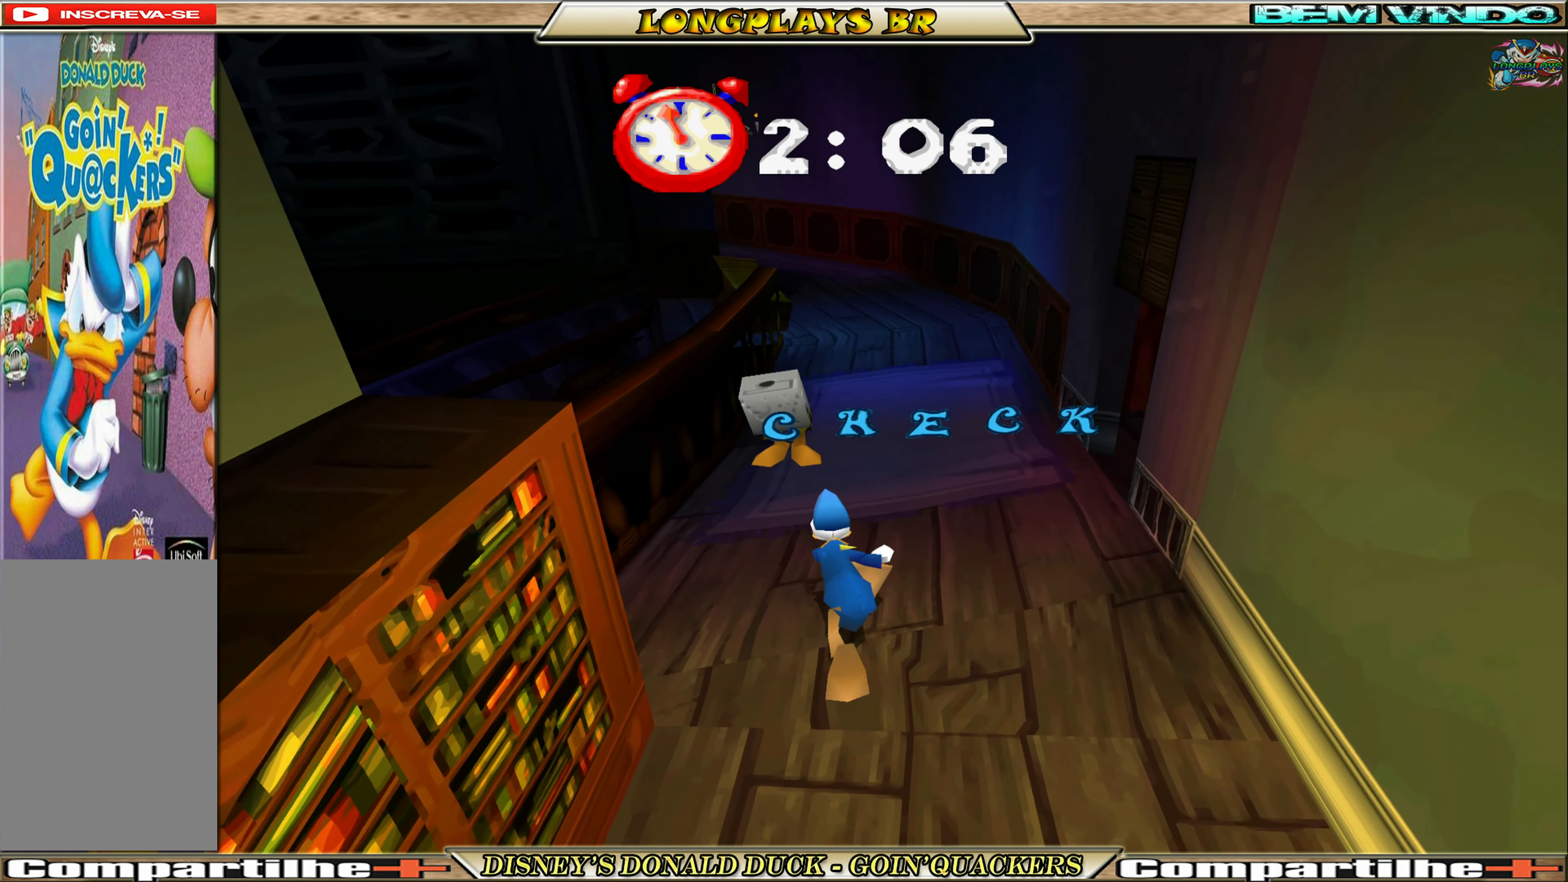
{"buttons": ["DPAD_UP"], "left_stick": "center", "events": [[50, "DPAD_RIGHT", "down"], [367, "DPAD_RIGHT", "up"]]}
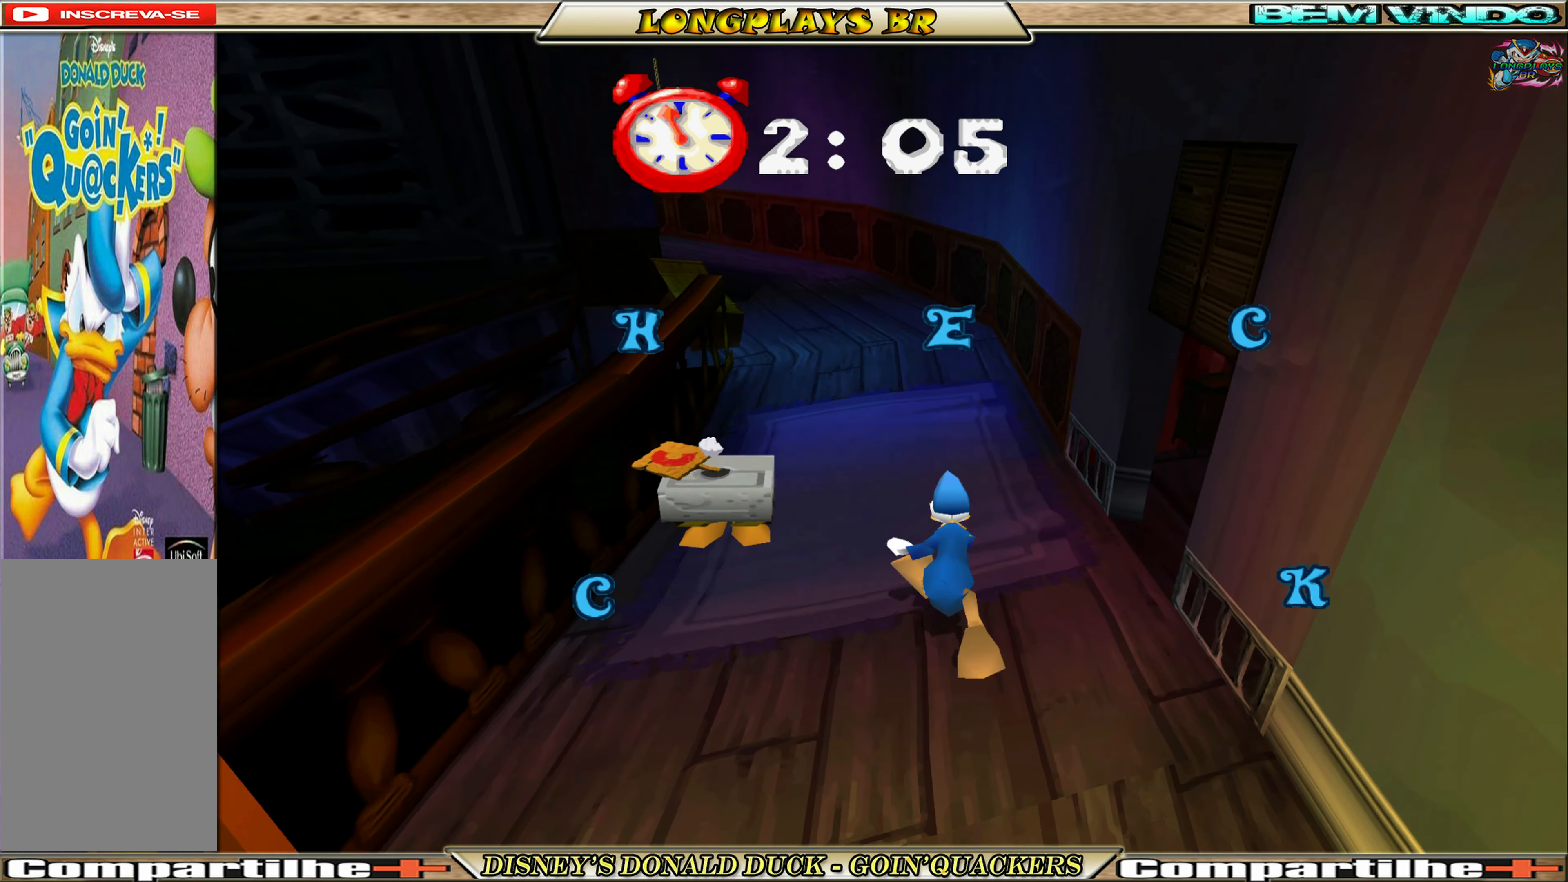
{"buttons": ["DPAD_UP"], "left_stick": "center", "events": []}
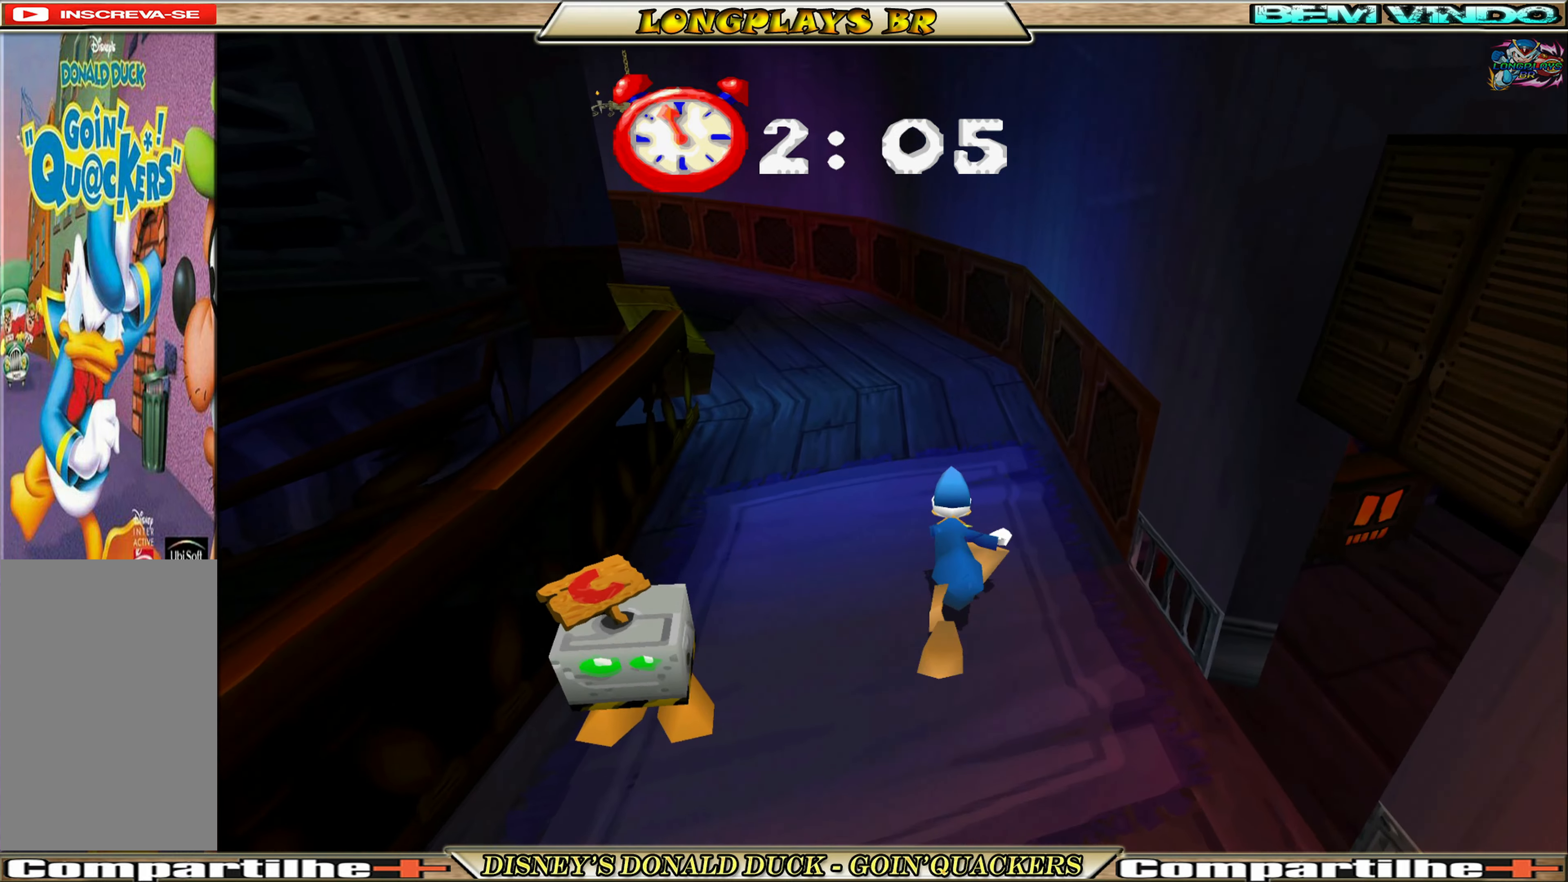
{"buttons": ["DPAD_UP"], "left_stick": "center", "events": []}
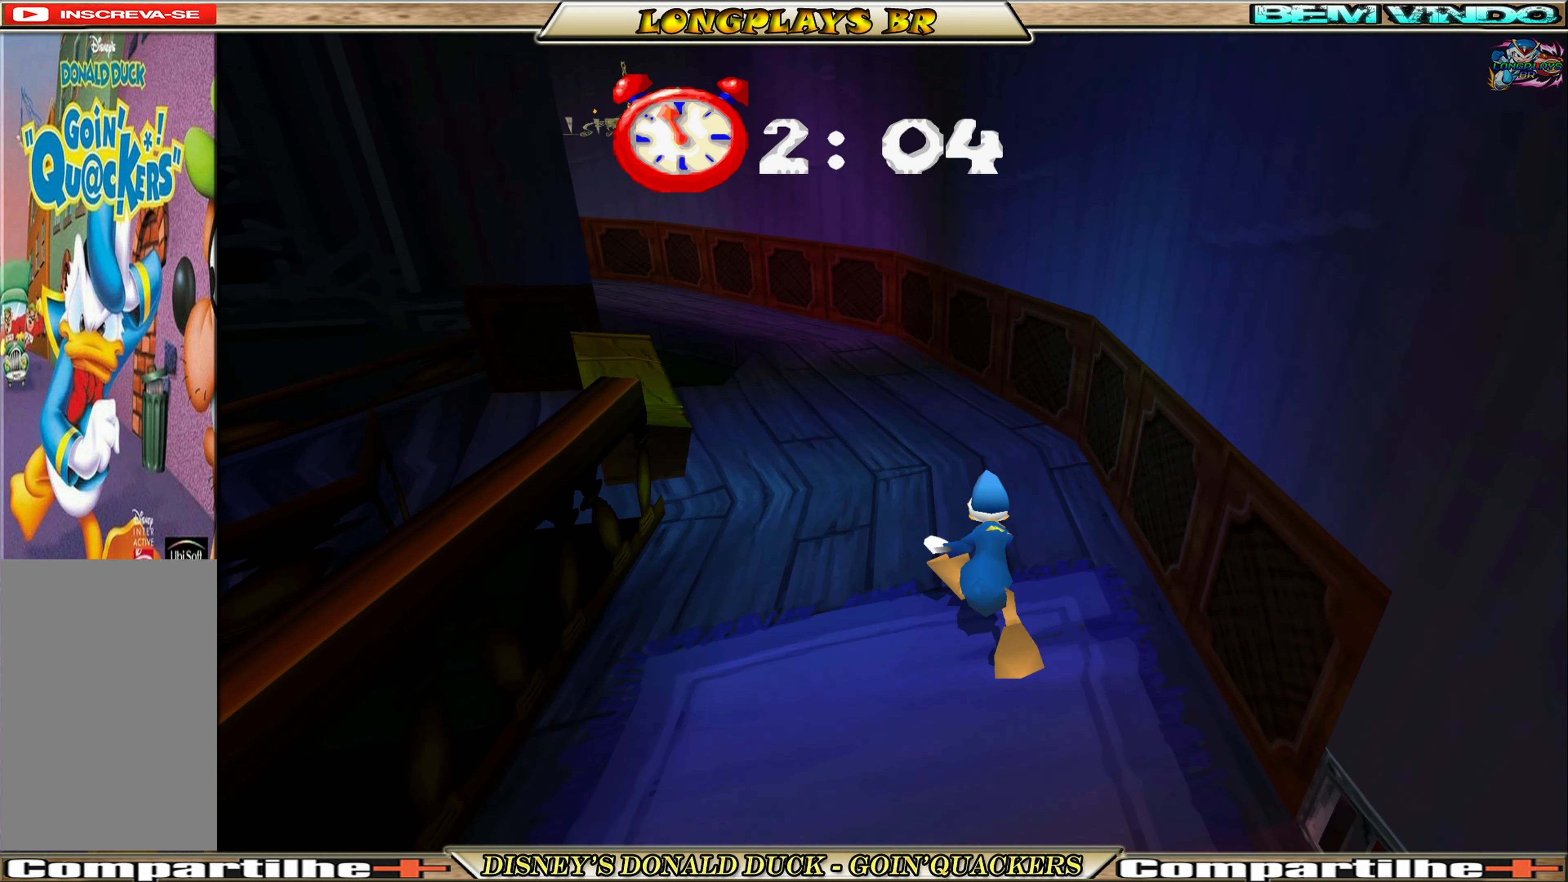
{"buttons": ["DPAD_UP"], "left_stick": "center", "events": [[183, "DPAD_LEFT", "down"], [333, "DPAD_LEFT", "up"]]}
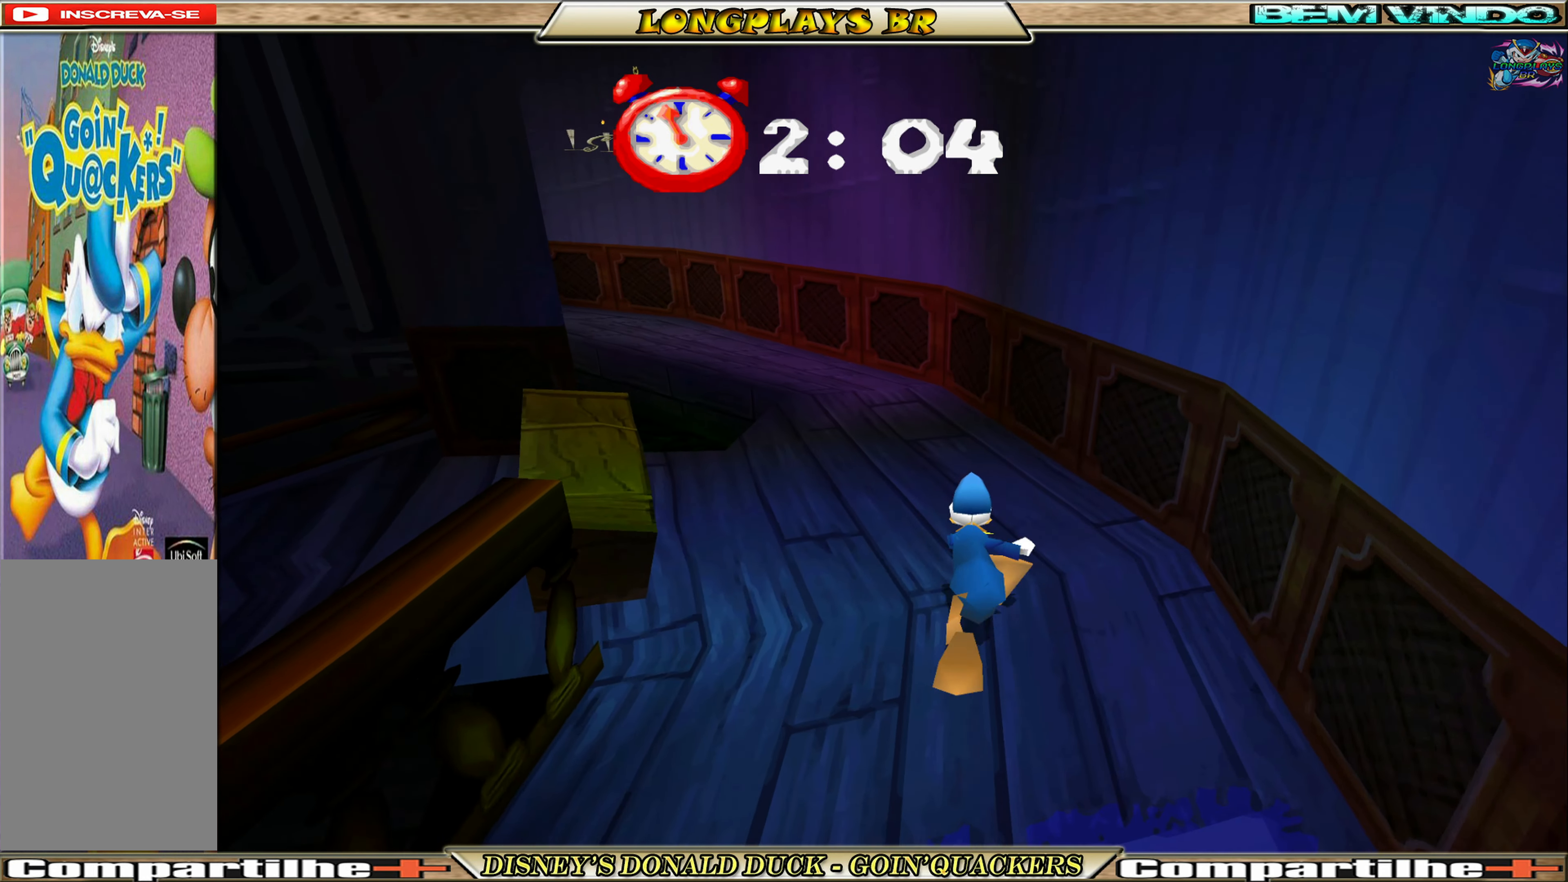
{"buttons": ["DPAD_UP"], "left_stick": "center", "events": []}
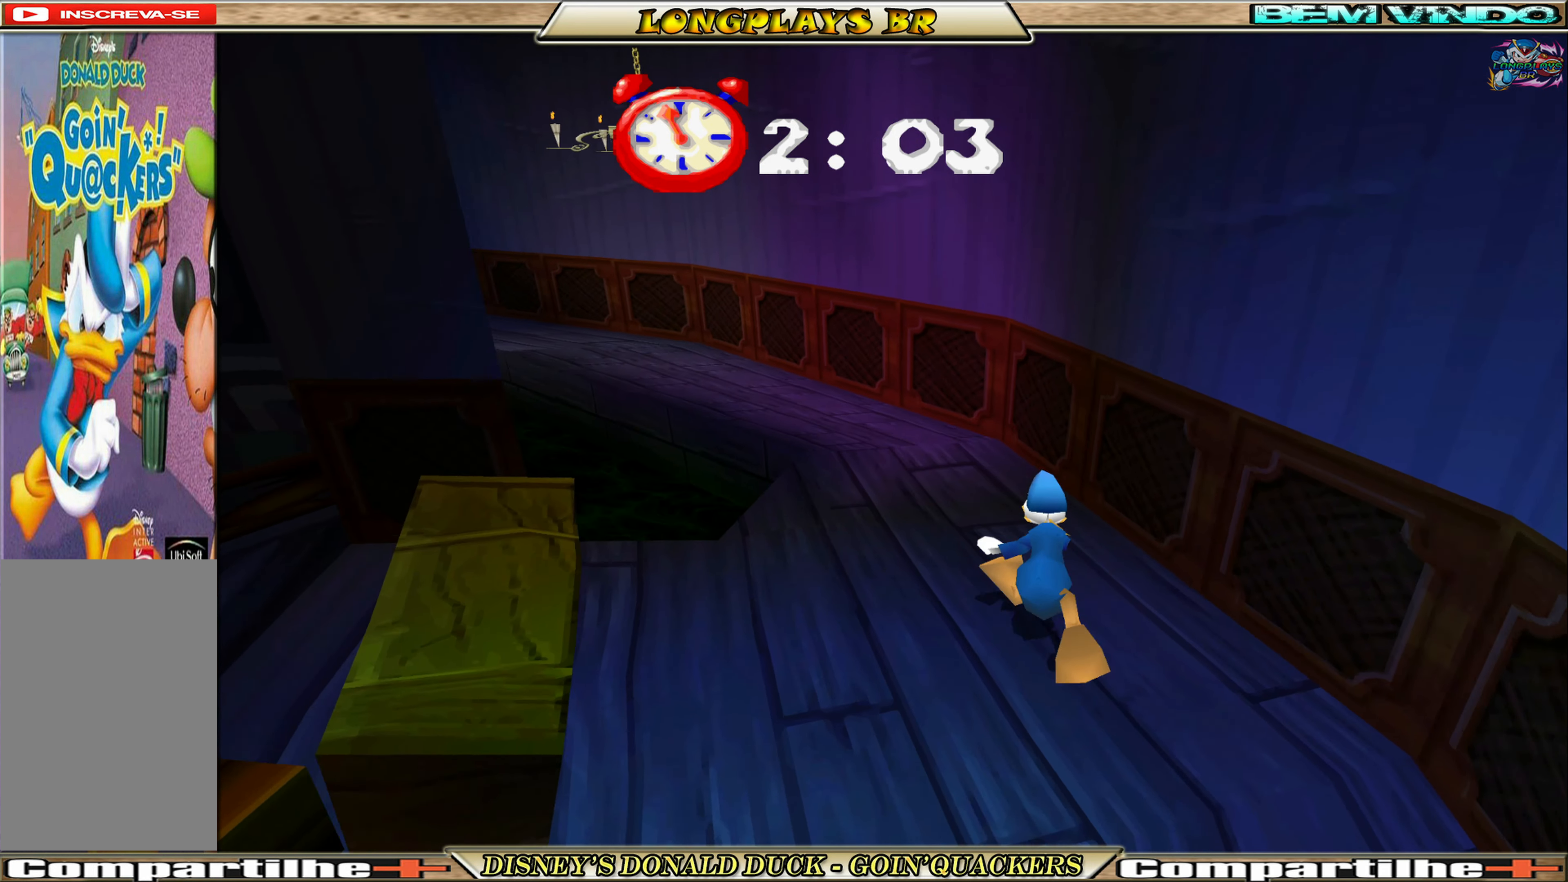
{"buttons": ["DPAD_UP", "DPAD_LEFT"], "left_stick": "center", "events": [[366, "DPAD_LEFT", "down"]]}
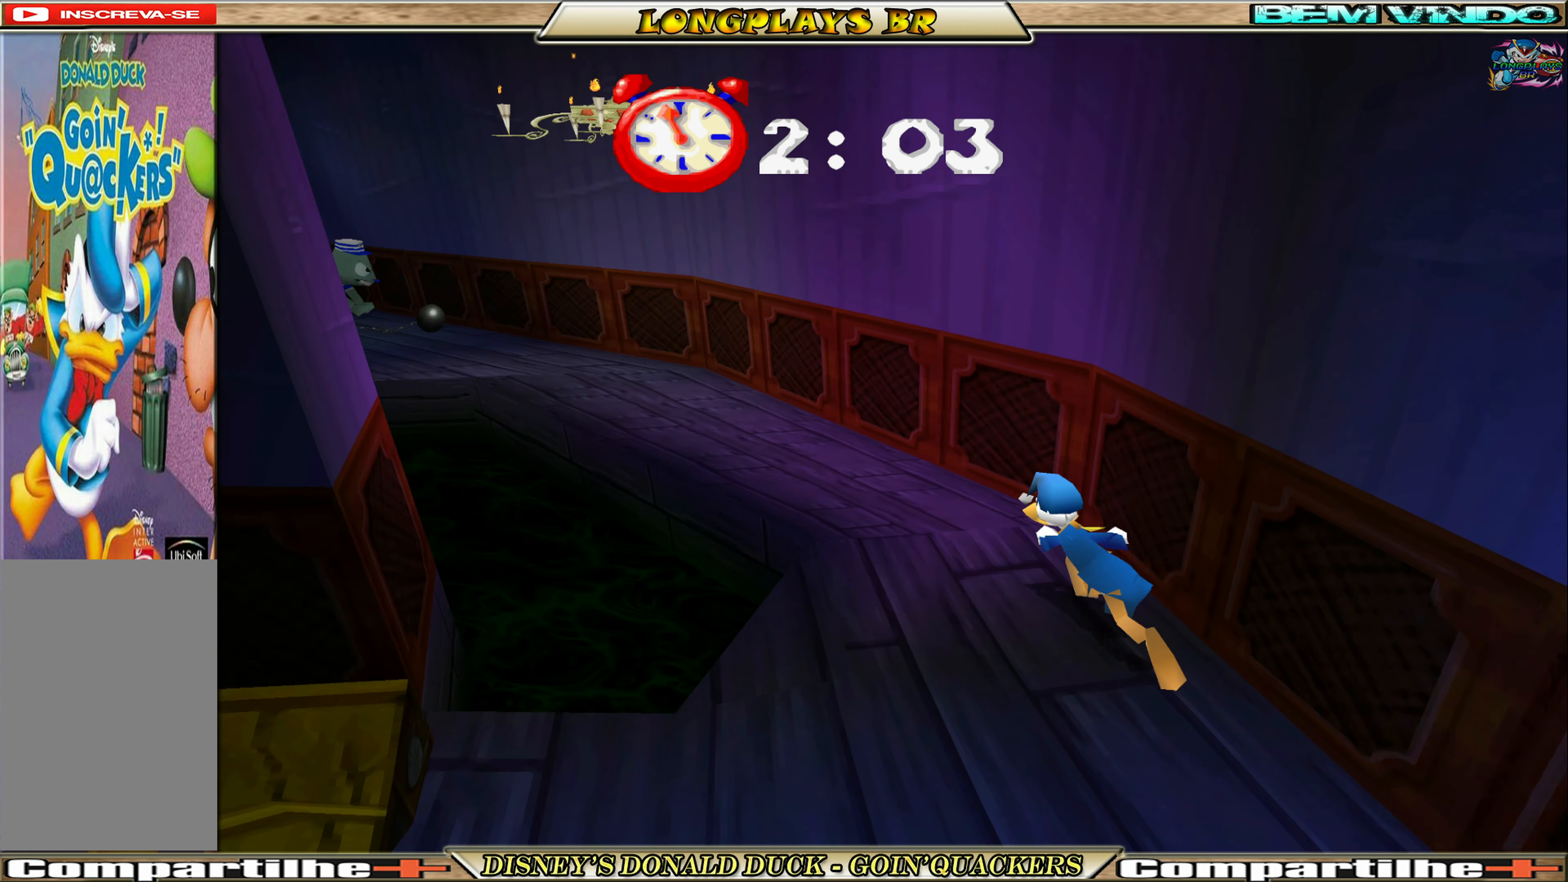
{"buttons": ["DPAD_UP", "DPAD_LEFT"], "left_stick": "center", "events": [[50, "DPAD_LEFT", "up"], [483, "DPAD_LEFT", "down"]]}
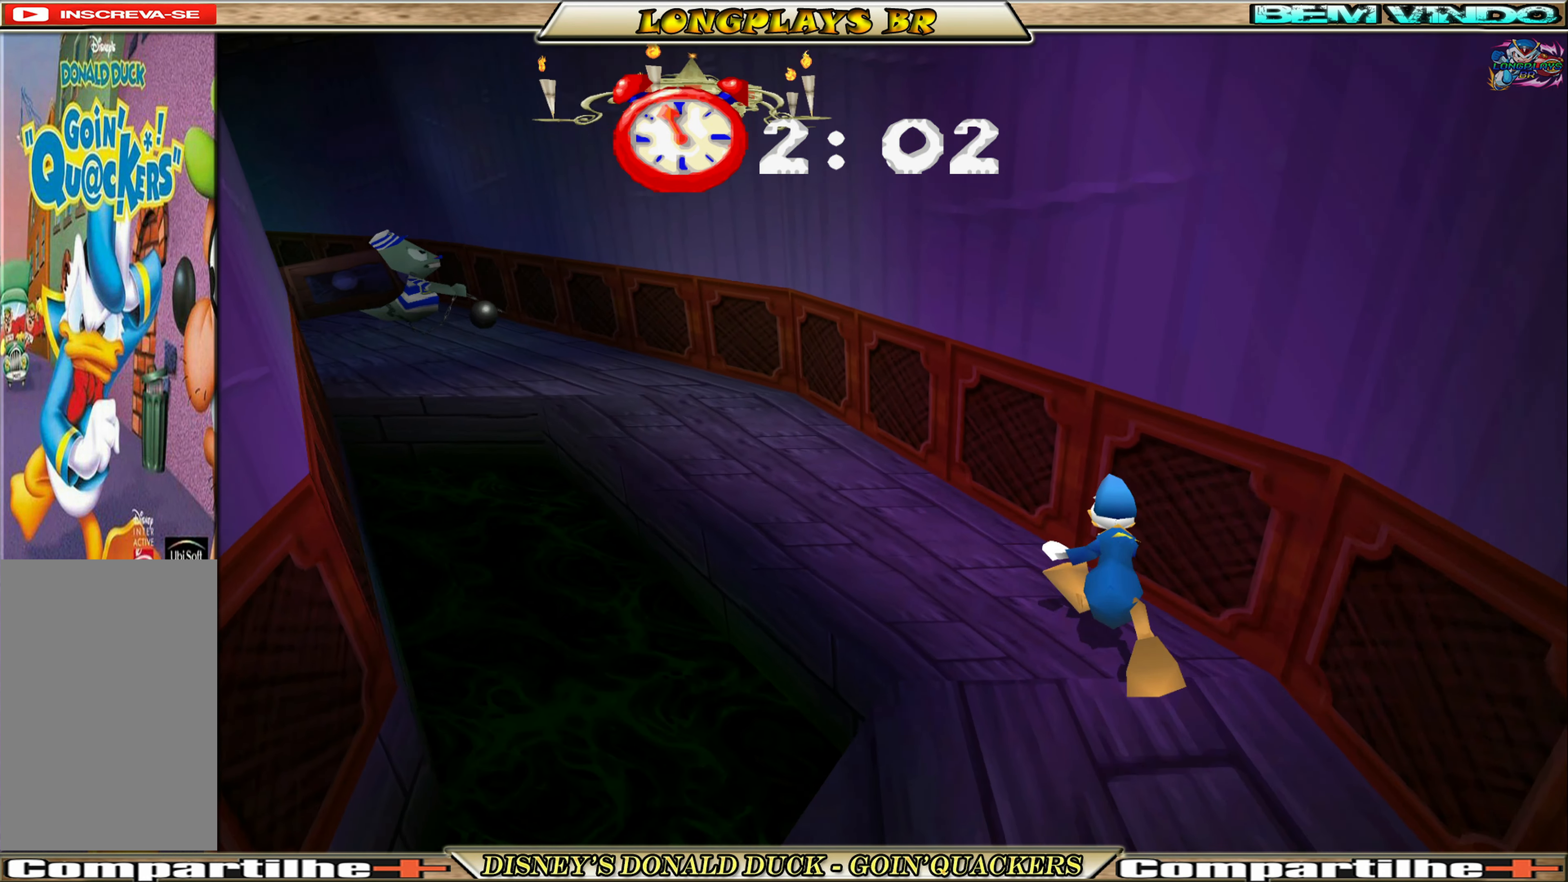
{"buttons": [], "left_stick": "center", "events": [[133, "DPAD_LEFT", "up"], [350, "DPAD_UP", "up"]]}
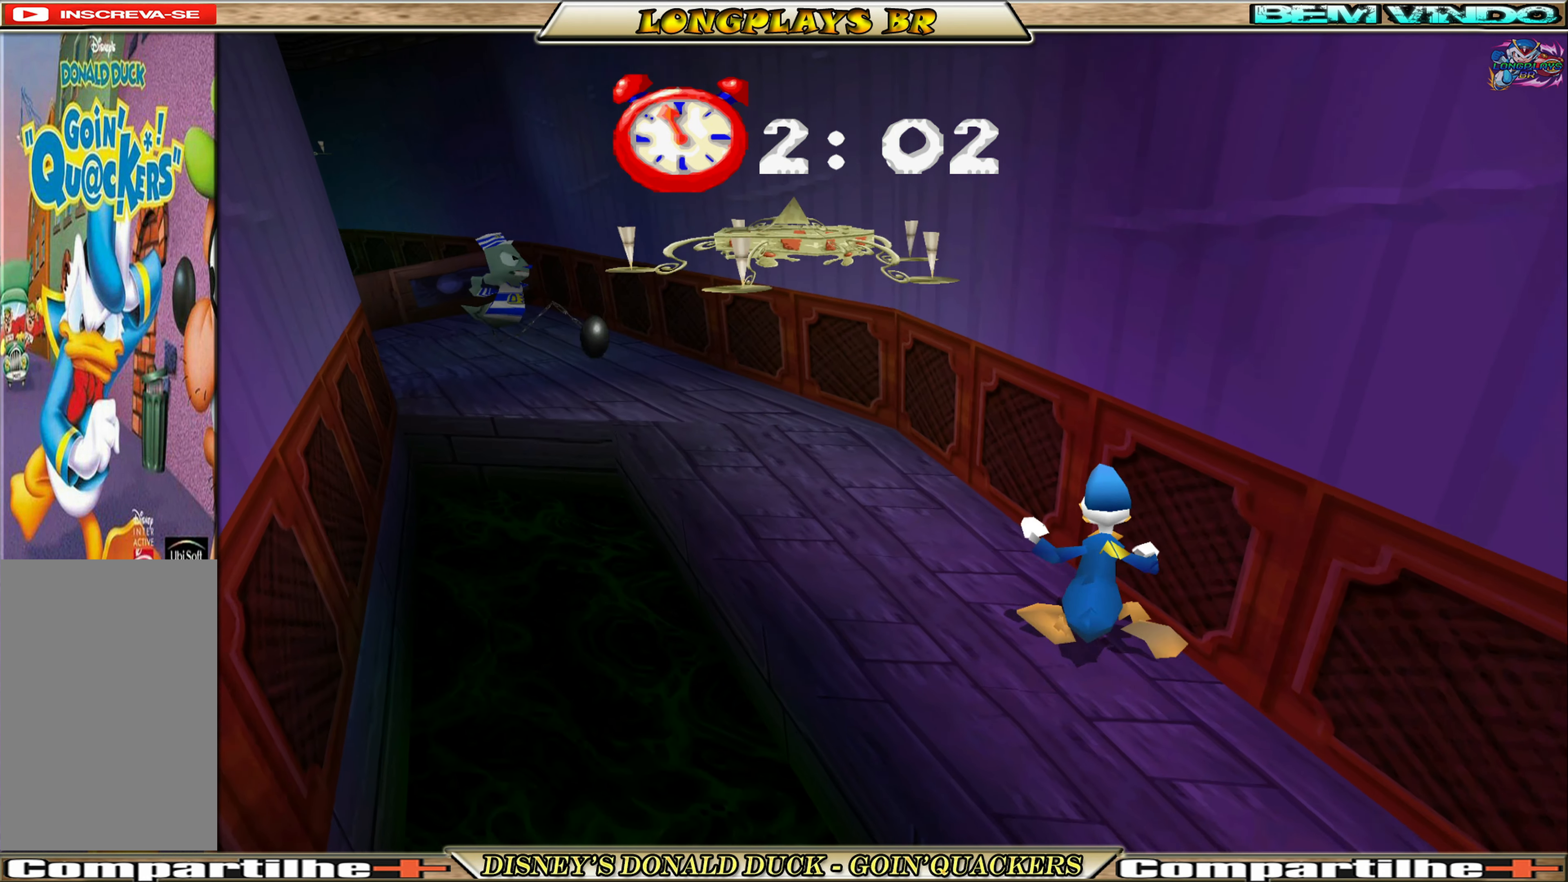
{"buttons": ["A", "DPAD_UP"], "left_stick": "center", "events": [[333, "DPAD_UP", "down"], [366, "A", "down"]]}
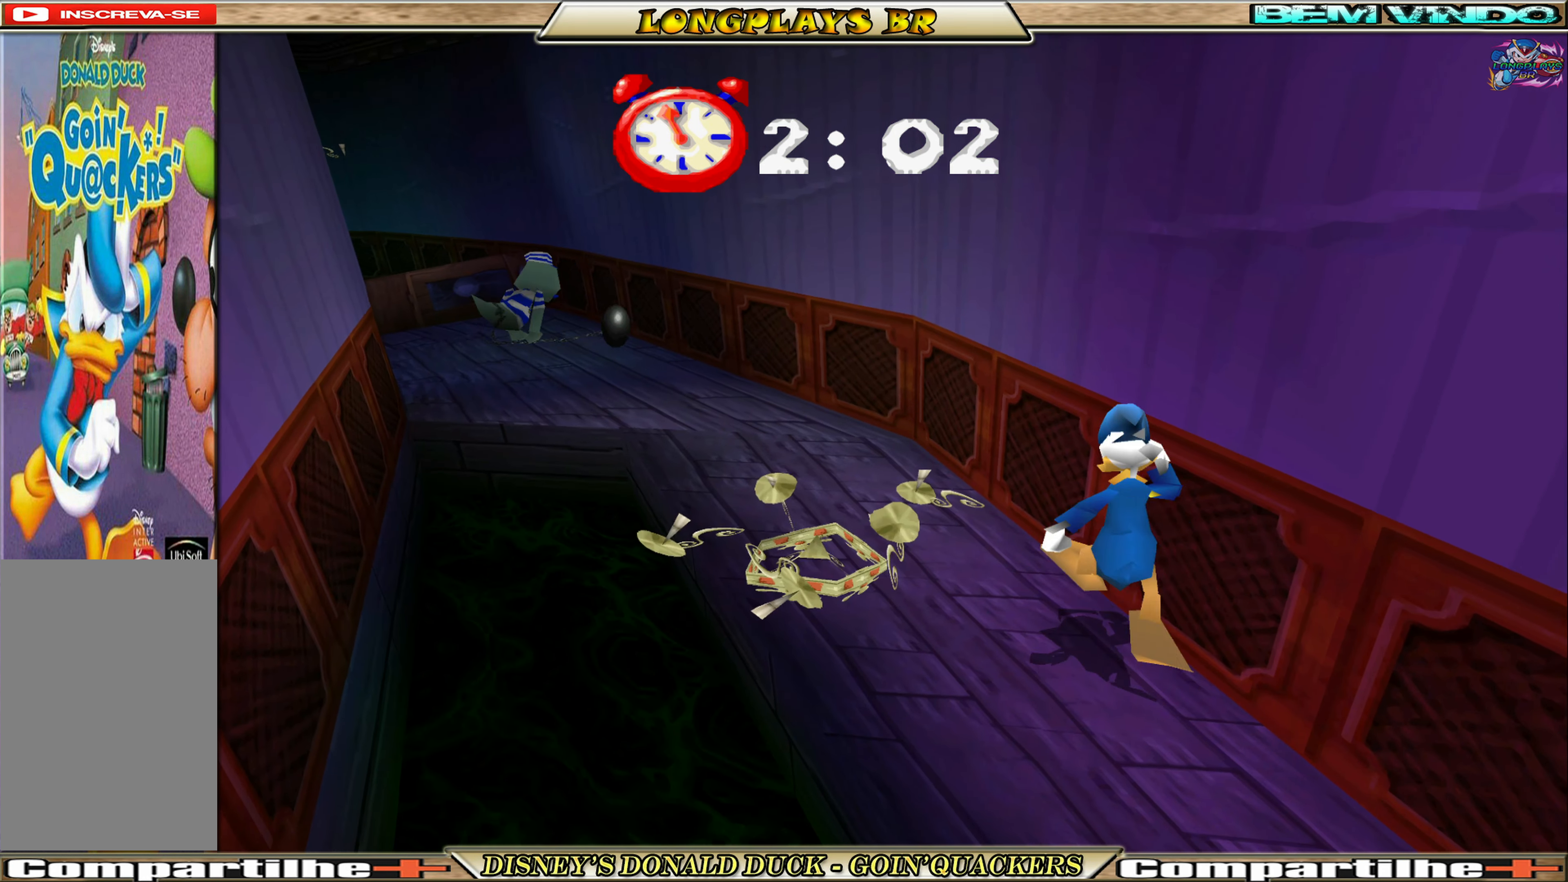
{"buttons": ["DPAD_UP"], "left_stick": "center", "events": [[66, "A", "up"], [100, "A", "down"], [150, "DPAD_LEFT", "down"], [250, "A", "up"], [433, "DPAD_LEFT", "up"]]}
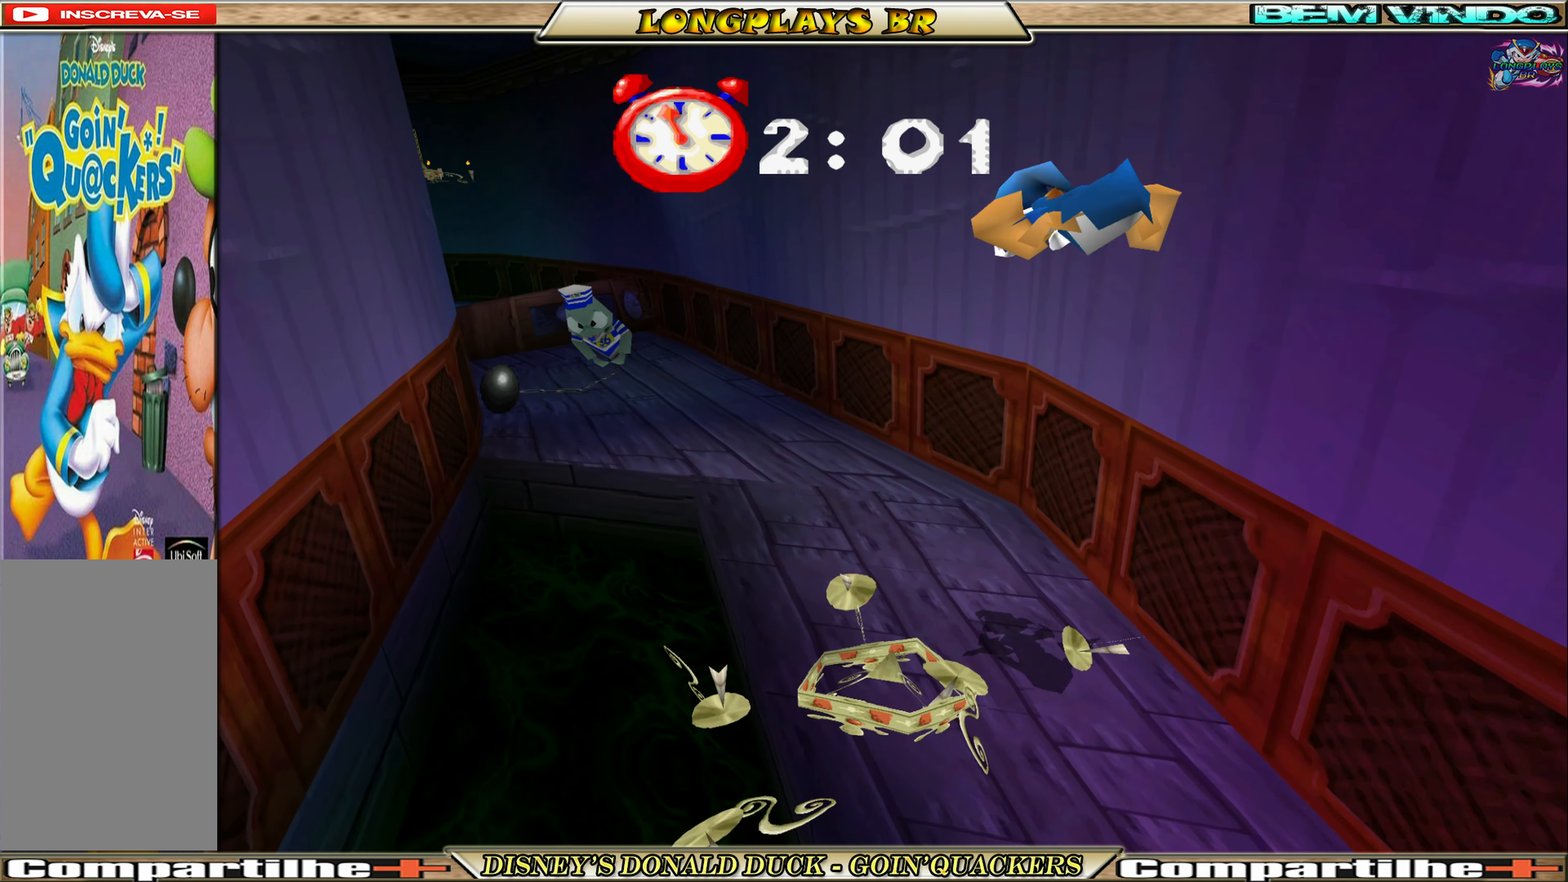
{"buttons": ["DPAD_UP", "DPAD_LEFT"], "left_stick": "center", "events": [[150, "DPAD_UP", "up"], [266, "DPAD_LEFT", "down"], [266, "DPAD_UP", "down"]]}